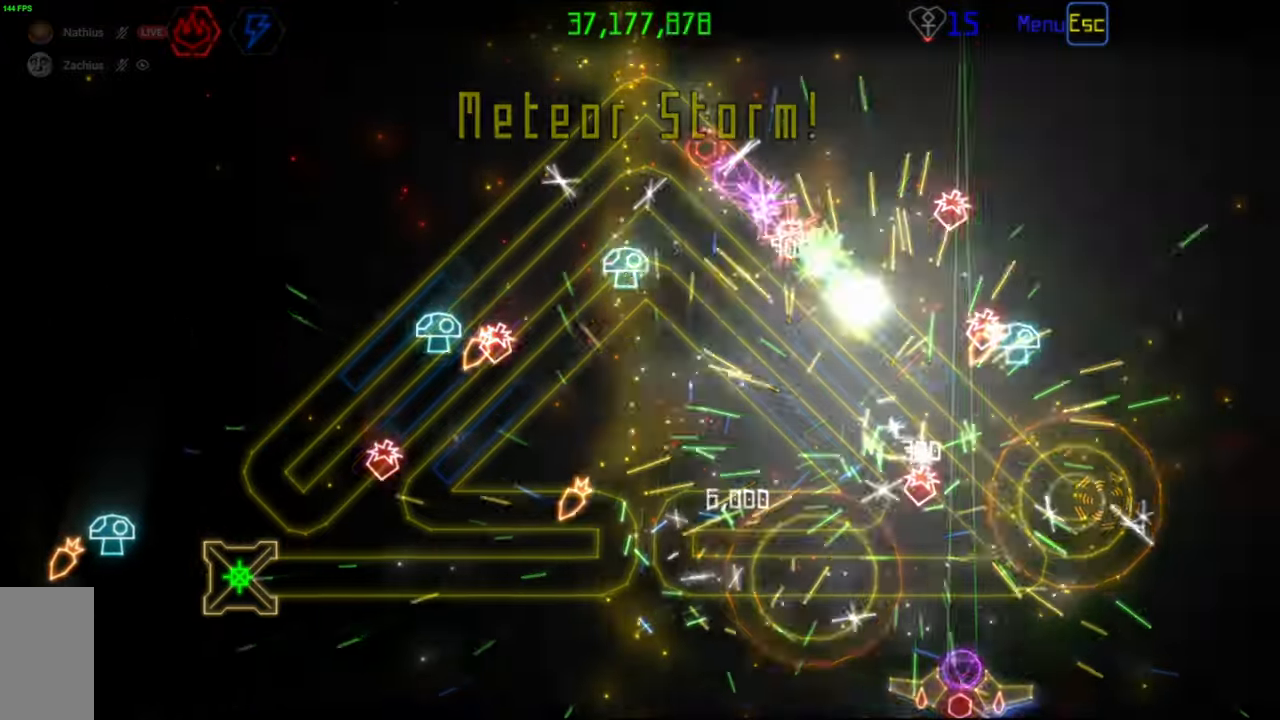
Gameplay with keyboard and mouse; each line is a JSON object with the keys and mouse buttons held at the frame after it. "events" lists presses ("down") and releases ("up") of "mouse_left", "mouse_wheel", "mouse_right", "mouse_mb4" and "mouse_mb5" between this image and that frame as [ms after this image, input, new state], when the widget could be followed in between. "mouse_left", "mouse_wheel", "mouse_right", "mouse_mb4", "mouse_mb5" = the "left", "wheel", "right", "mb4", "mb5" buttons of the "mouse" list. No other keys are recorded. "wheel" means that the mouse wheel is clicked or scrolled. Mouse movement is not recorded.
{"keys": [], "mouse": [], "events": []}
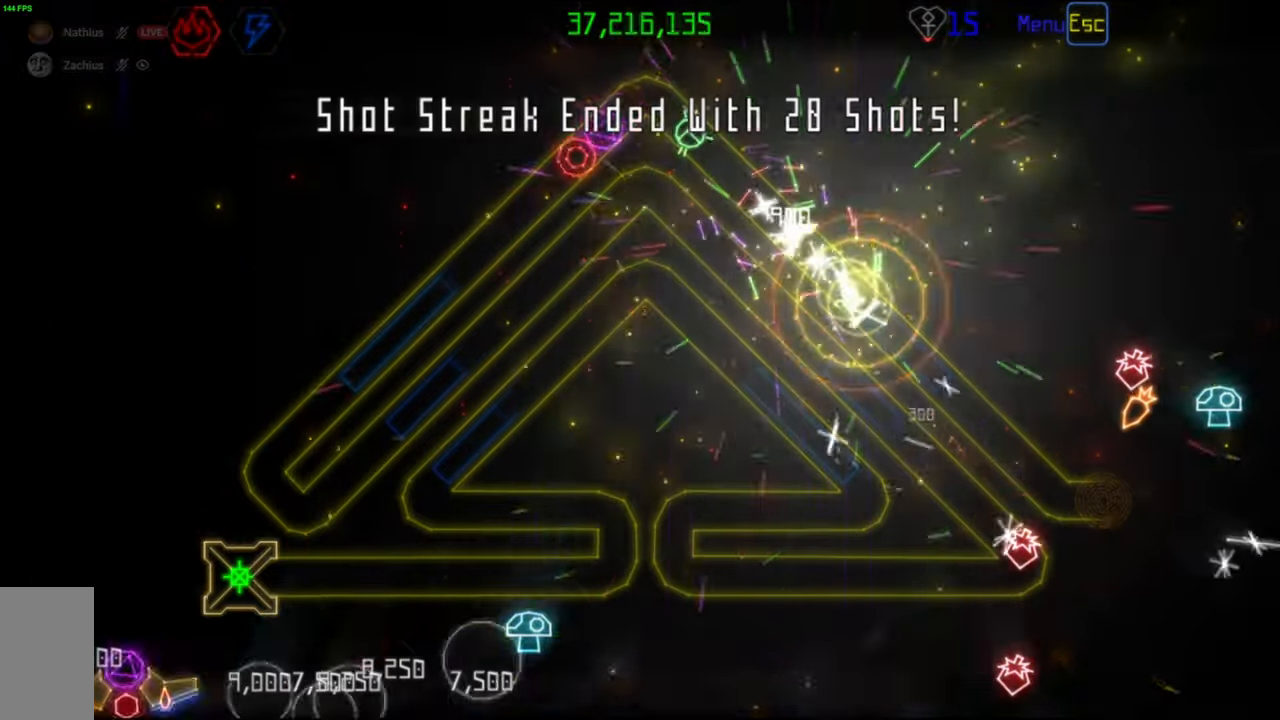
{"keys": [], "mouse": [], "events": []}
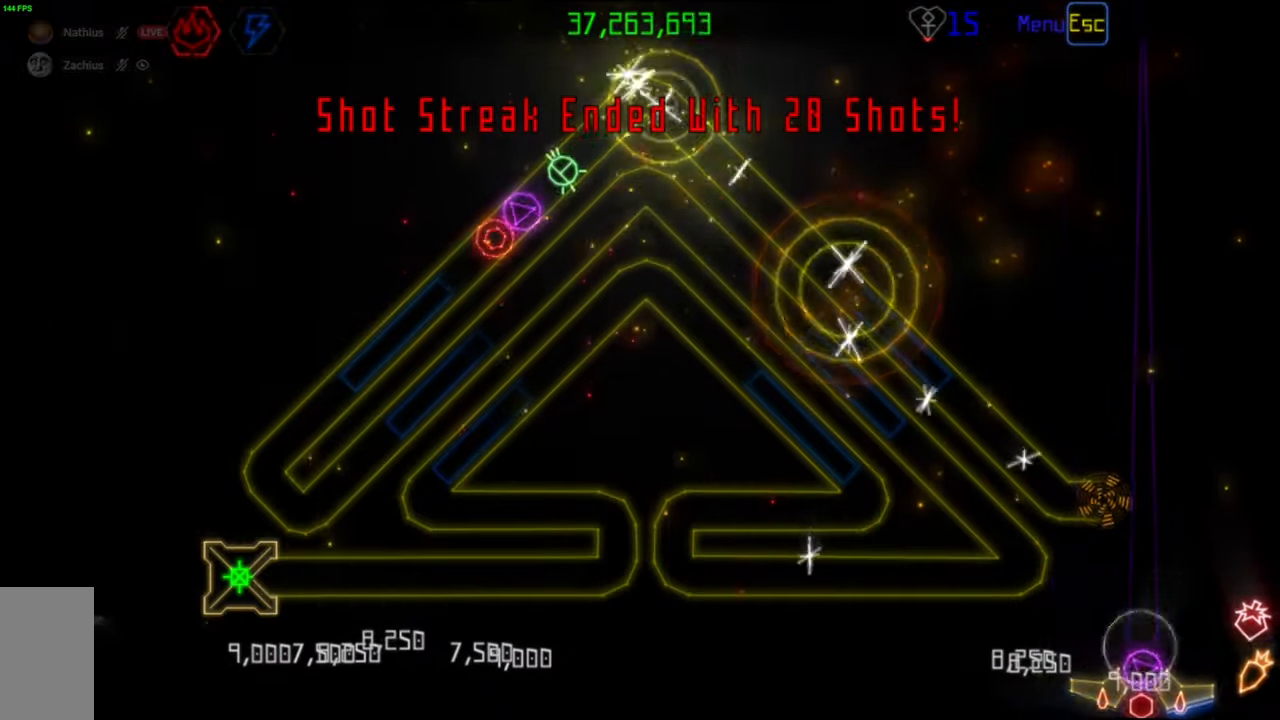
{"keys": [], "mouse": [], "events": []}
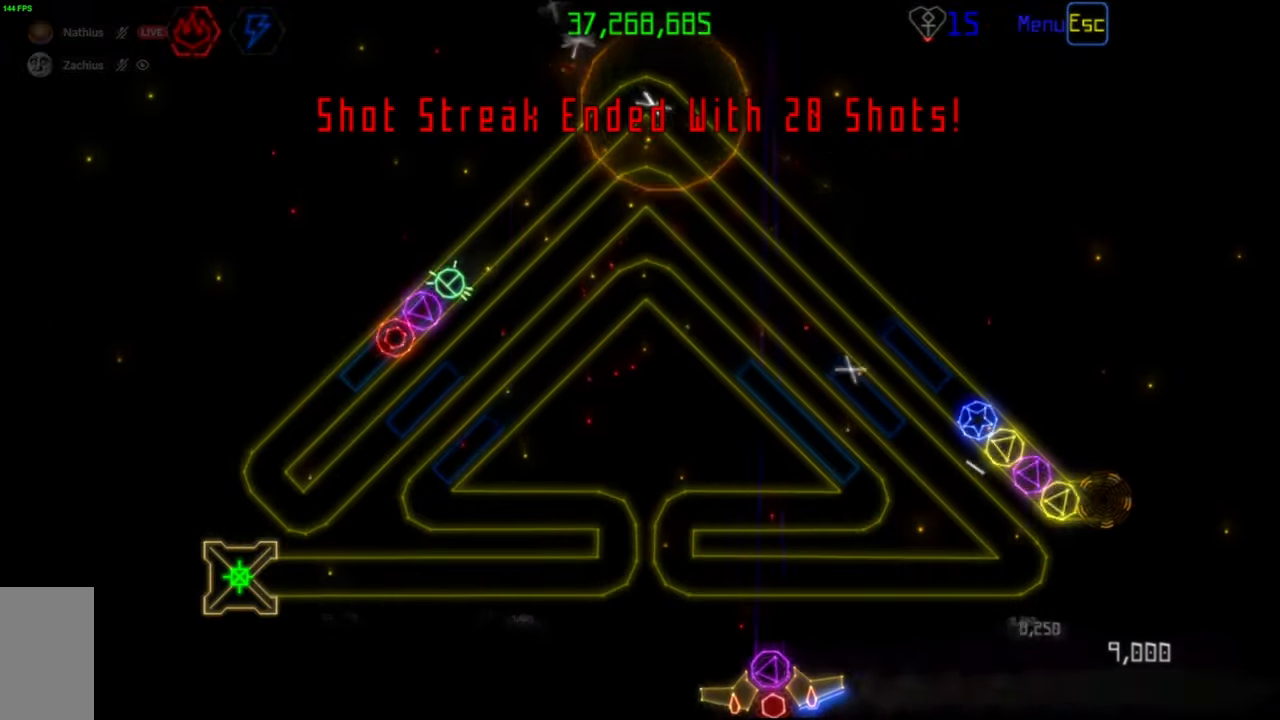
{"keys": [], "mouse": ["left"], "events": [[367, "mouse_right", "down"], [433, "mouse_right", "up"], [500, "mouse_left", "down"]]}
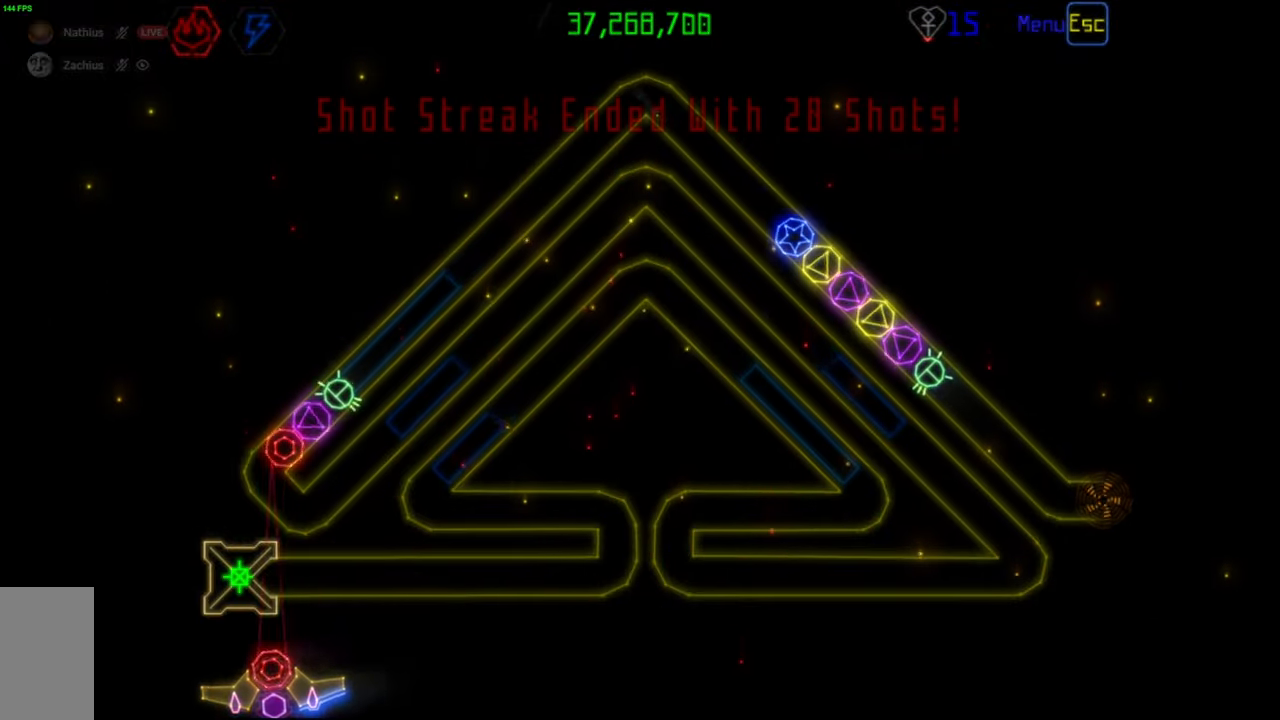
{"keys": [], "mouse": [], "events": [[83, "mouse_left", "up"], [333, "mouse_left", "down"], [417, "mouse_left", "up"]]}
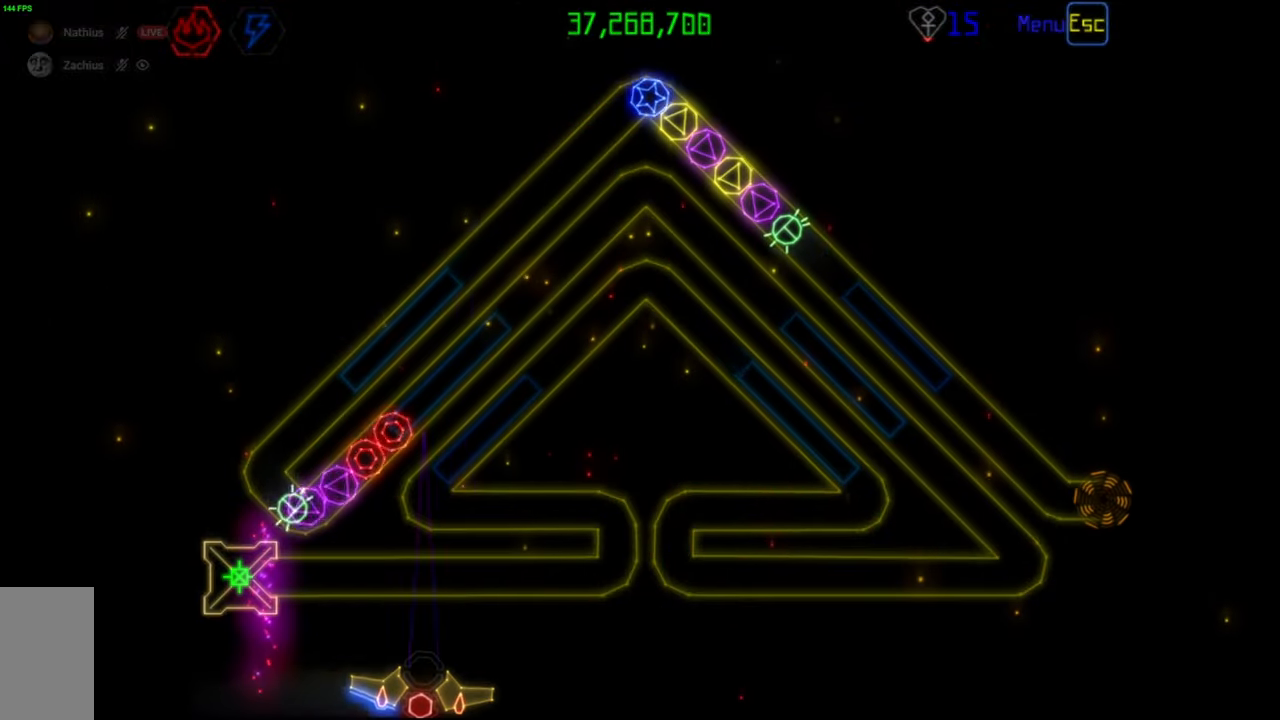
{"keys": [], "mouse": [], "events": [[233, "mouse_left", "down"], [300, "mouse_left", "up"]]}
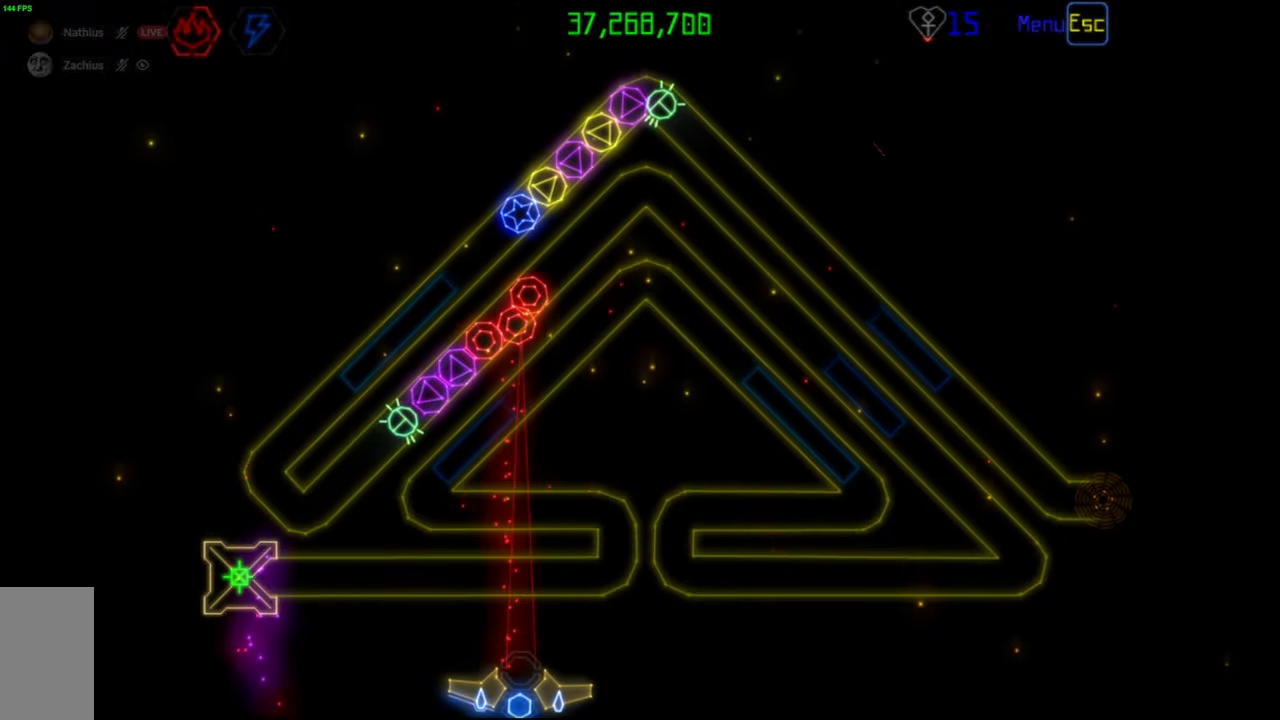
{"keys": [], "mouse": [], "events": [[367, "mouse_left", "down"], [450, "mouse_left", "up"]]}
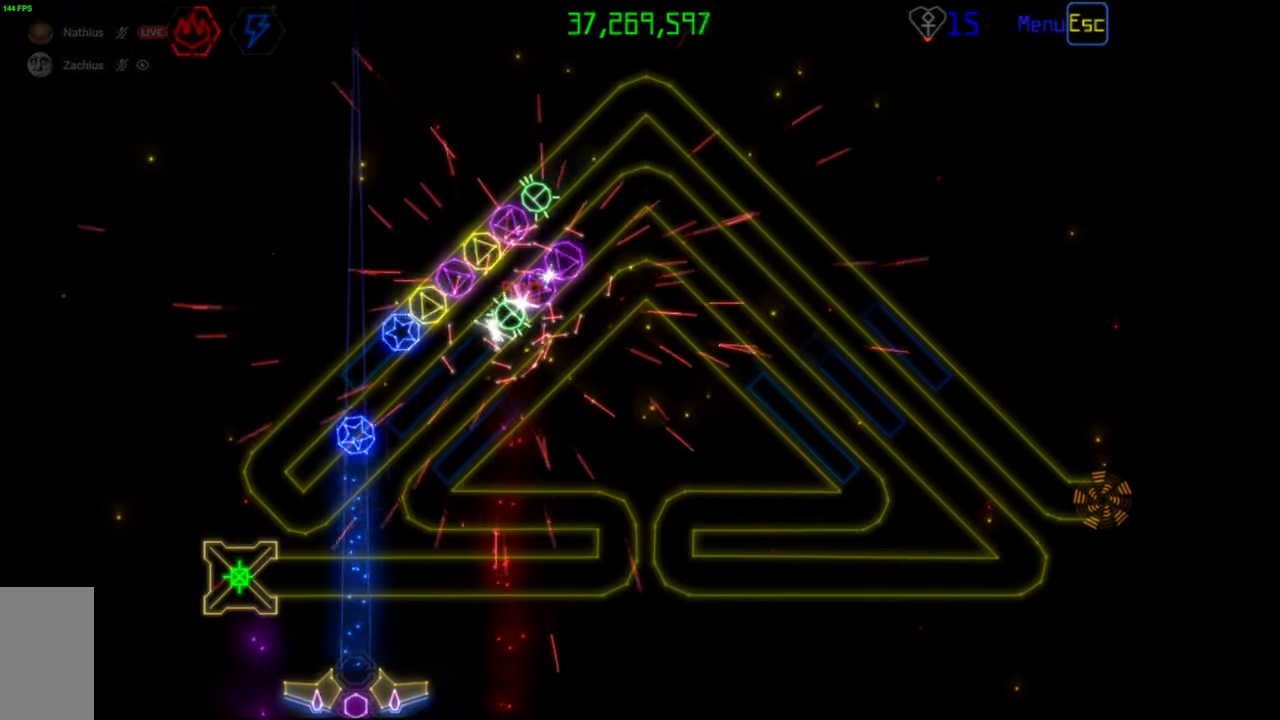
{"keys": [], "mouse": [], "events": [[300, "mouse_left", "down"], [417, "mouse_left", "up"]]}
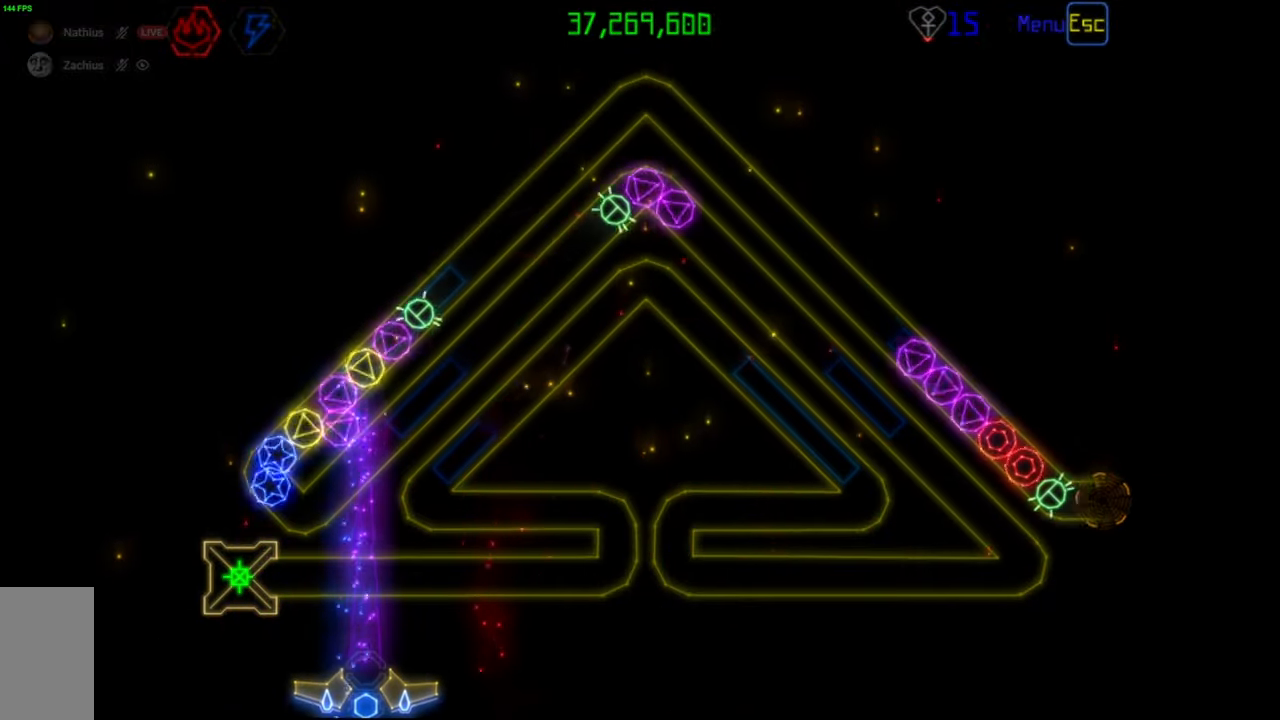
{"keys": [], "mouse": [], "events": [[233, "mouse_left", "down"], [333, "mouse_left", "up"]]}
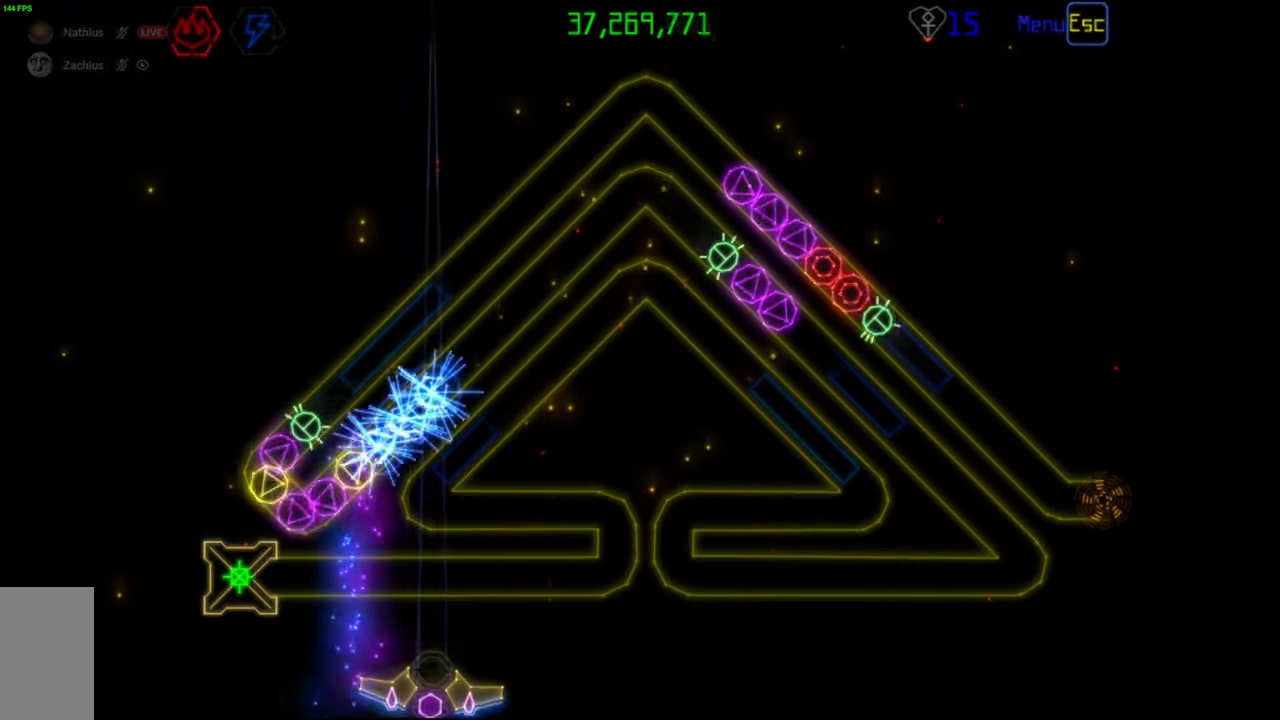
{"keys": [], "mouse": [], "events": [[150, "mouse_left", "down"], [233, "mouse_left", "up"]]}
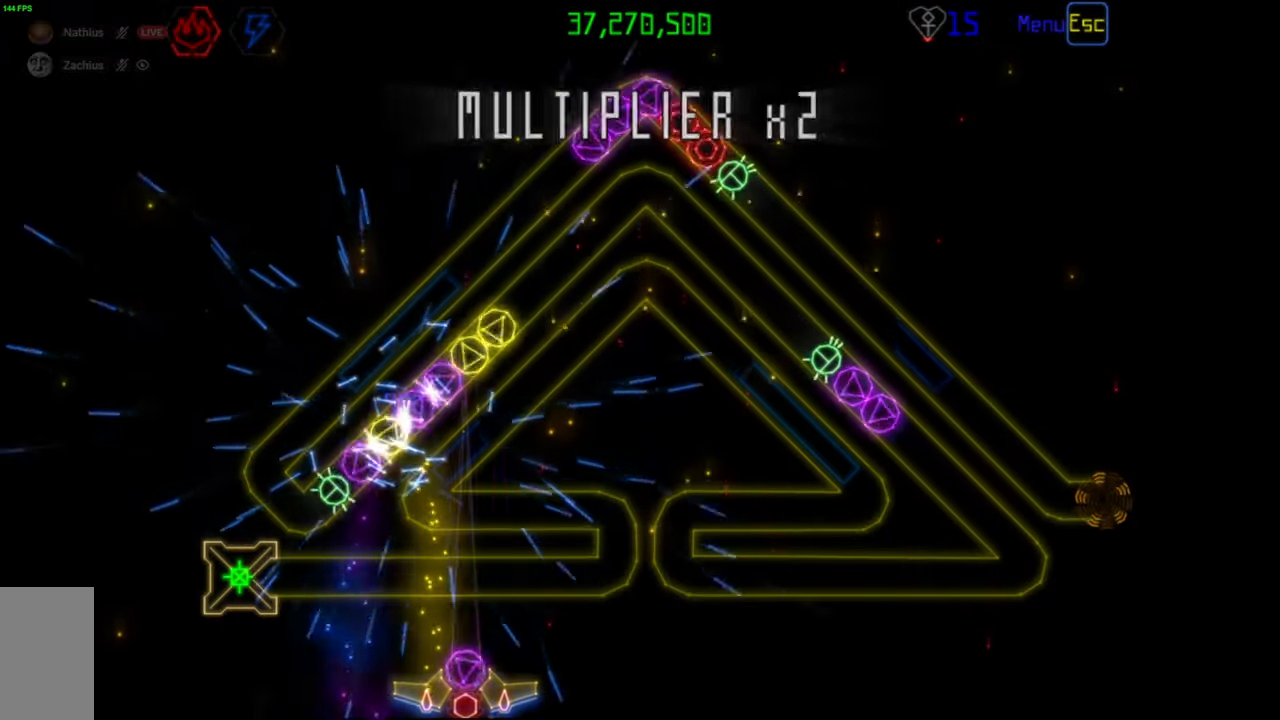
{"keys": [], "mouse": [], "events": [[67, "mouse_left", "down"], [167, "mouse_left", "up"]]}
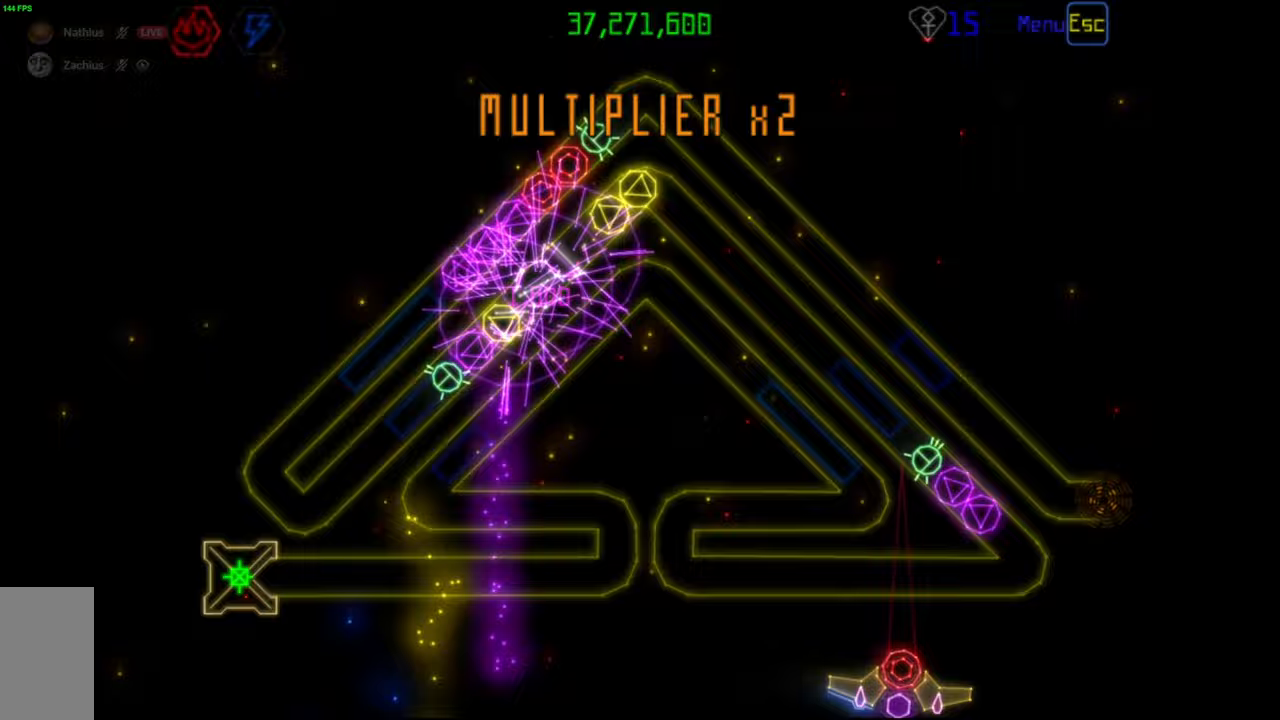
{"keys": [], "mouse": [], "events": [[67, "mouse_right", "down"], [183, "mouse_right", "up"], [300, "mouse_left", "down"], [383, "mouse_left", "up"]]}
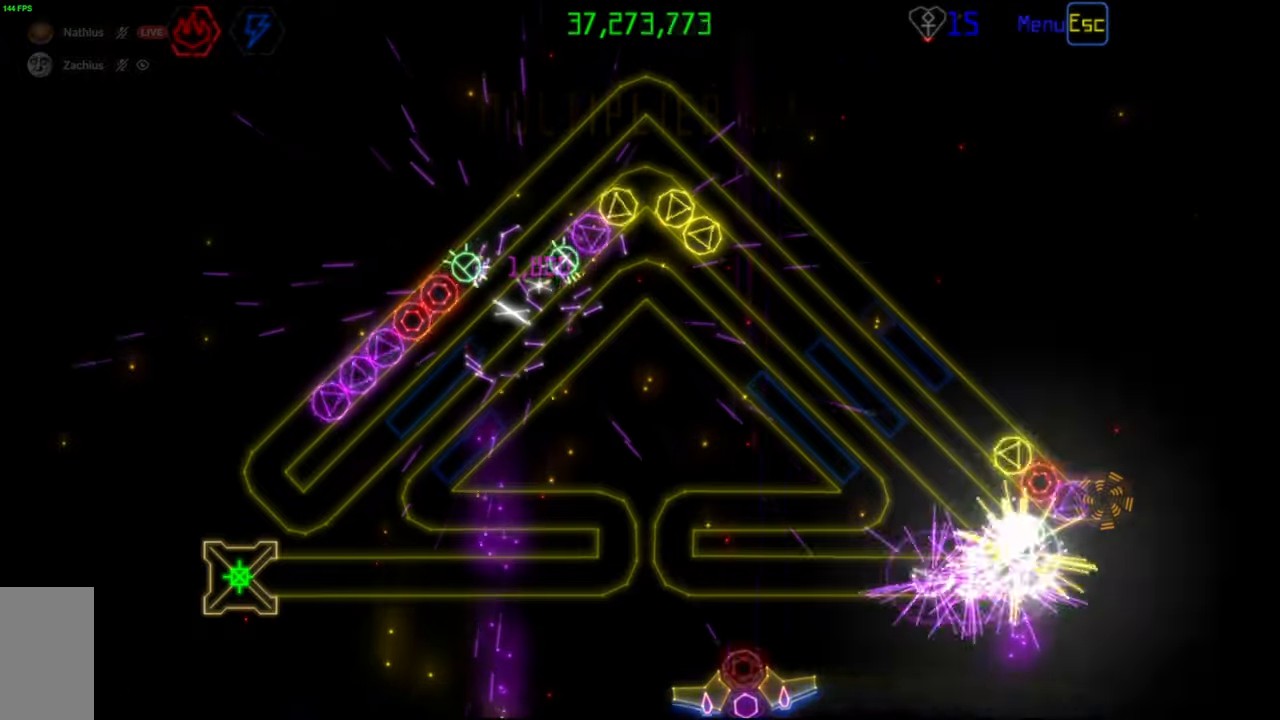
{"keys": [], "mouse": ["right"], "events": [[500, "mouse_right", "down"]]}
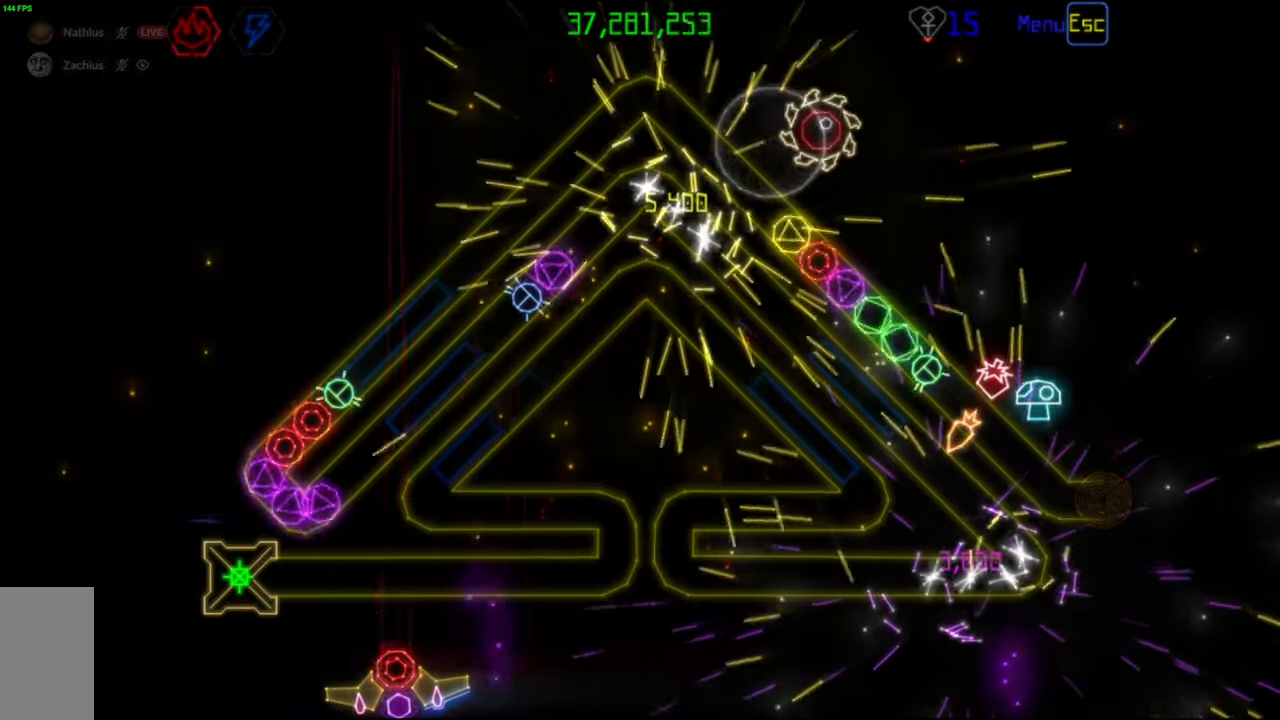
{"keys": [], "mouse": ["left"], "events": [[83, "mouse_right", "up"], [317, "mouse_right", "down"], [417, "mouse_left", "down"], [417, "mouse_right", "up"]]}
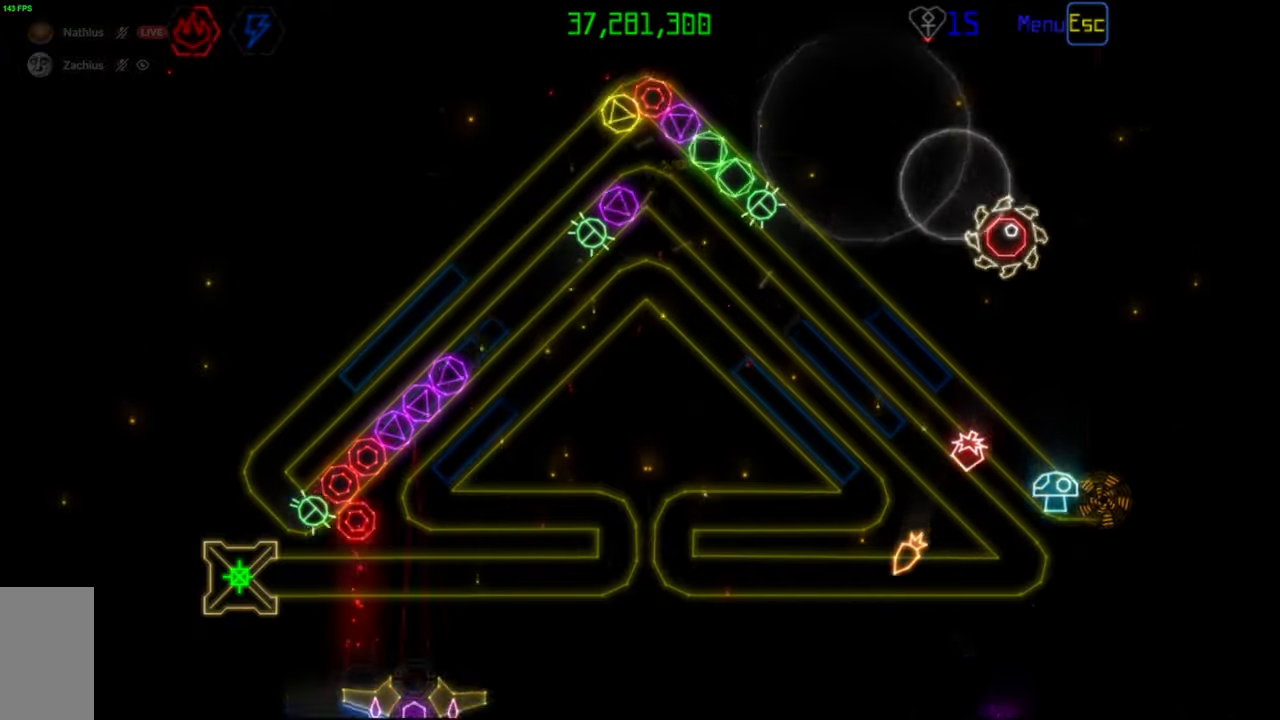
{"keys": [], "mouse": [], "events": [[17, "mouse_left", "up"]]}
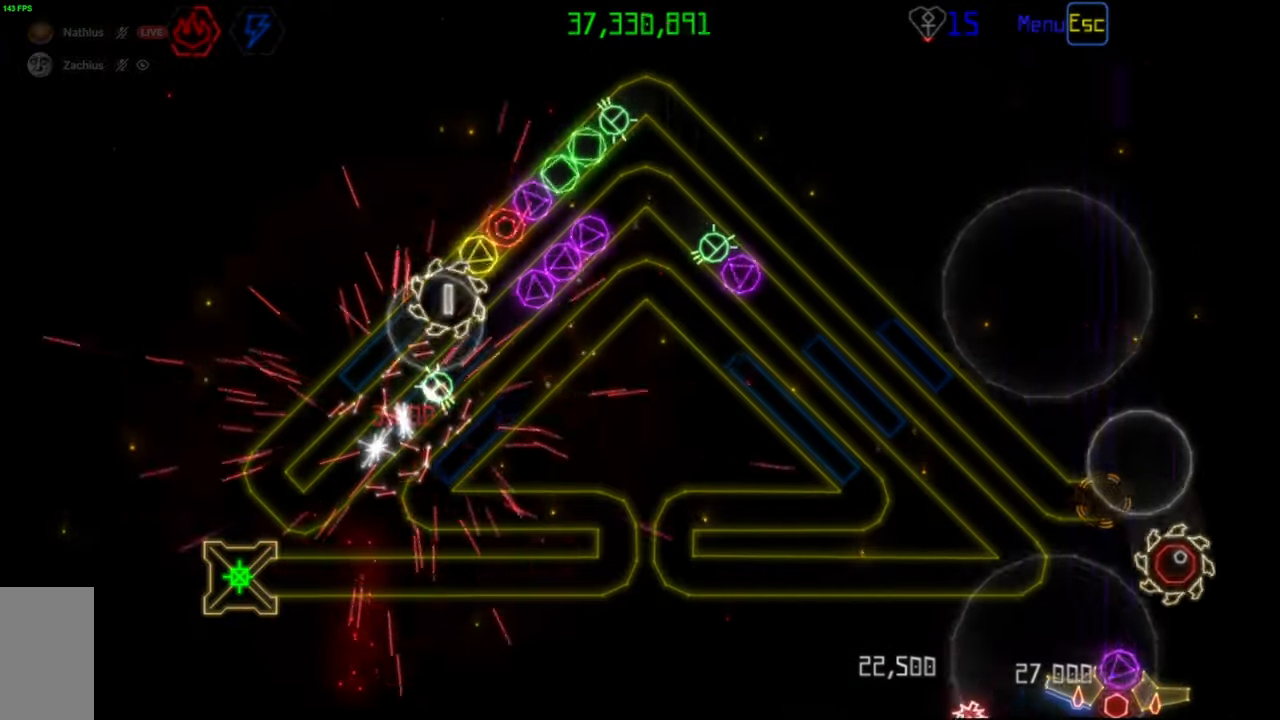
{"keys": [], "mouse": ["left"], "events": [[500, "mouse_left", "down"]]}
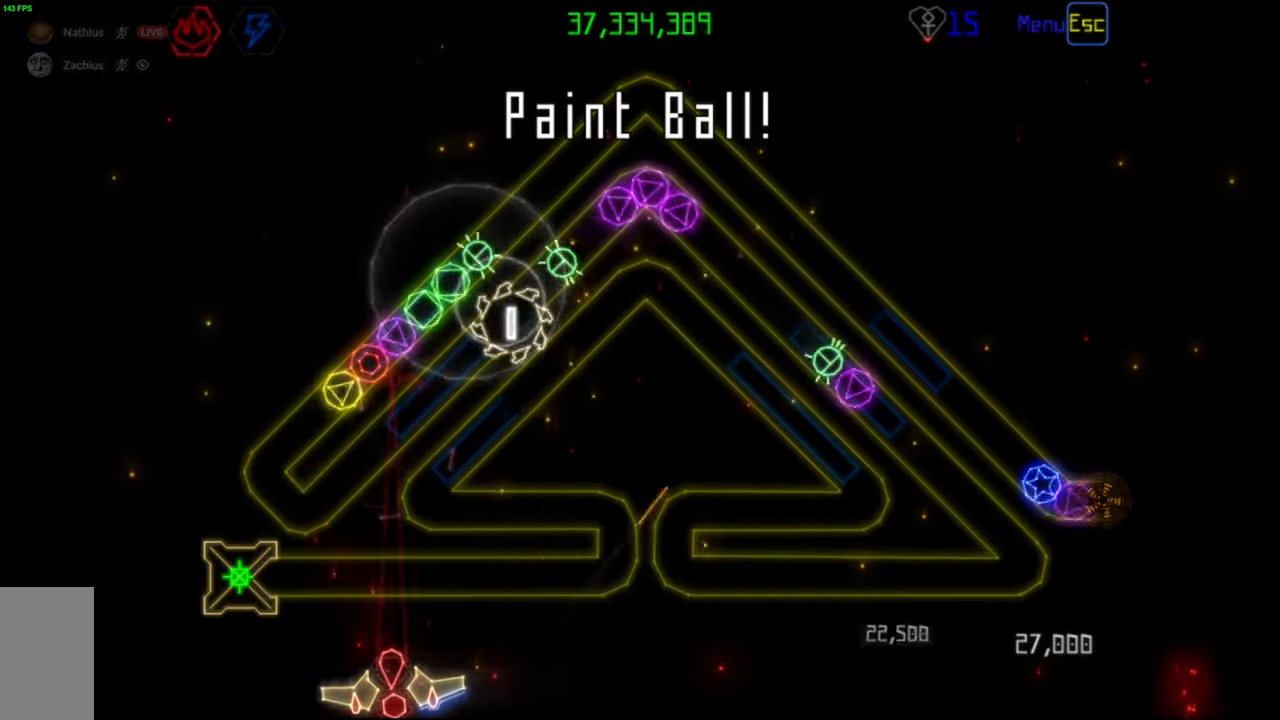
{"keys": [], "mouse": [], "events": [[83, "mouse_left", "up"]]}
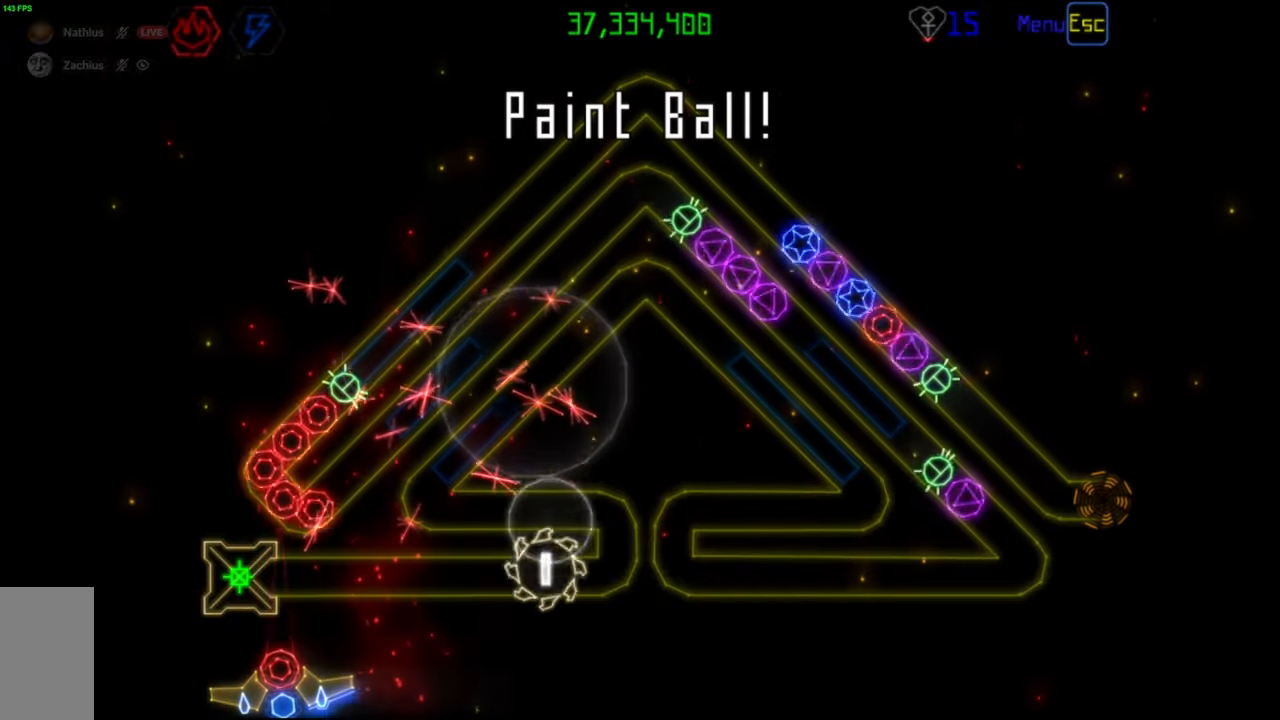
{"keys": [], "mouse": [], "events": [[350, "mouse_left", "down"], [450, "mouse_left", "up"]]}
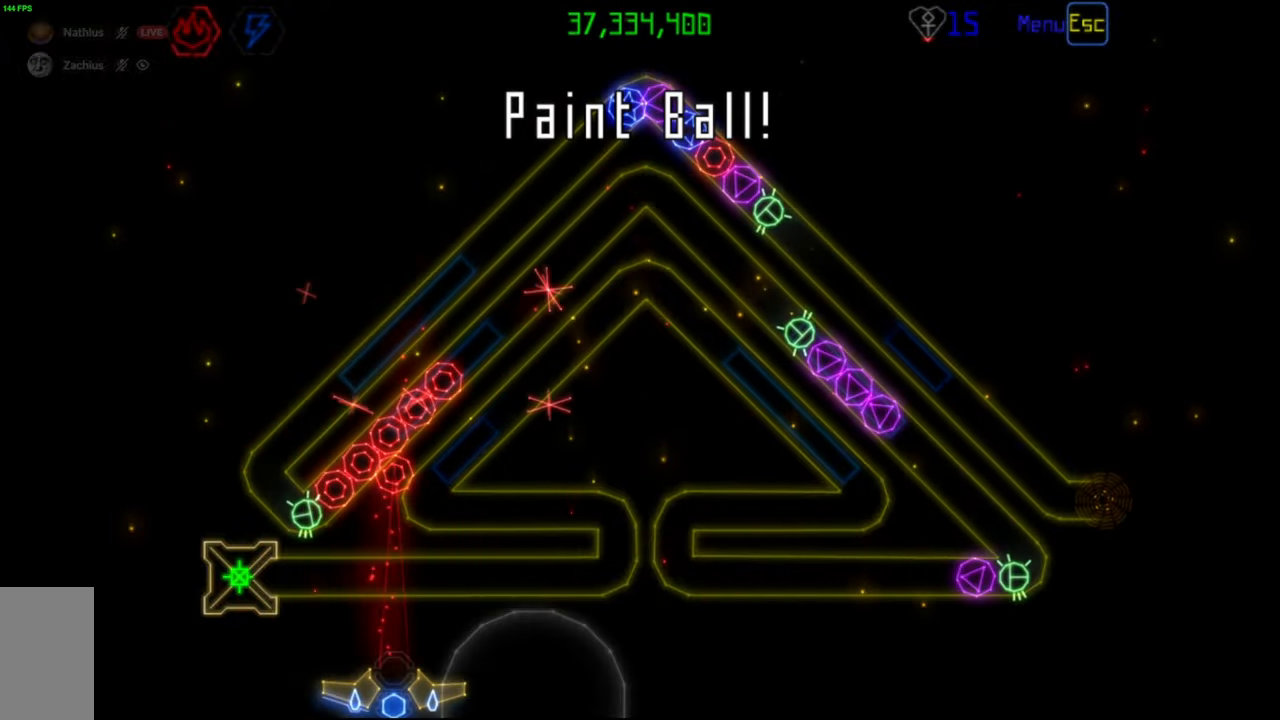
{"keys": [], "mouse": ["right"], "events": [[500, "mouse_right", "down"]]}
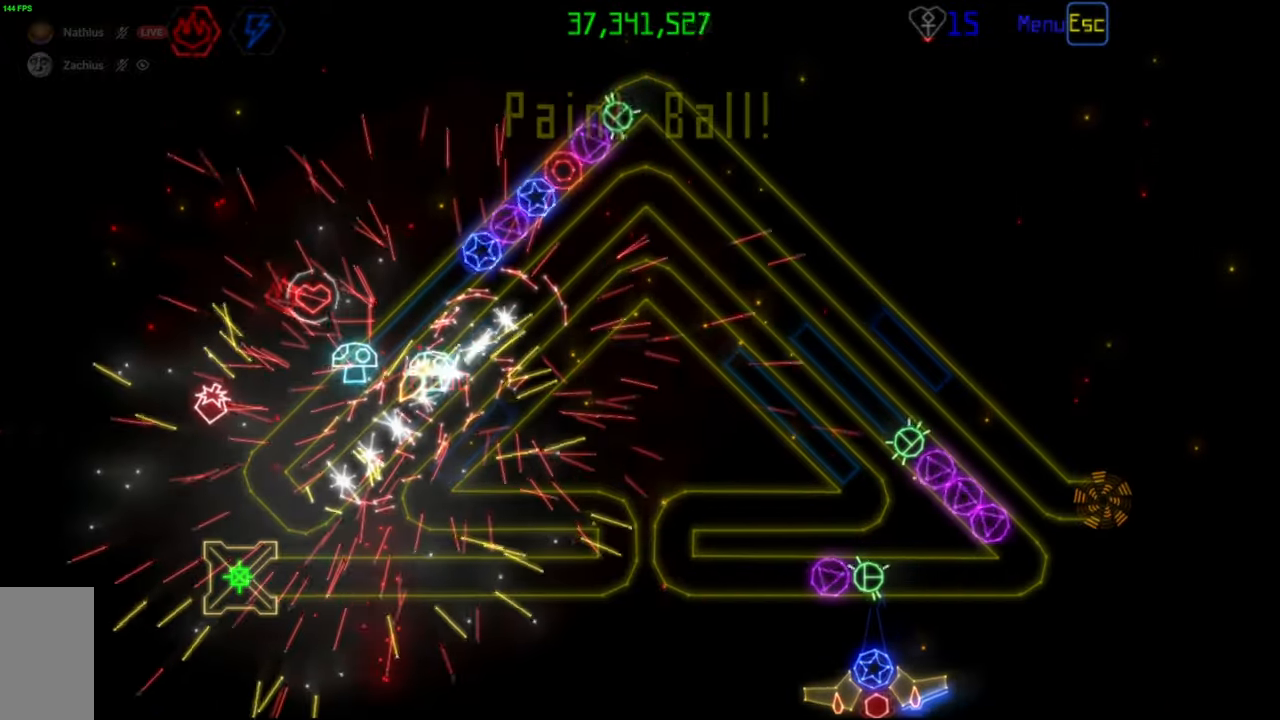
{"keys": [], "mouse": [], "events": [[83, "mouse_right", "up"]]}
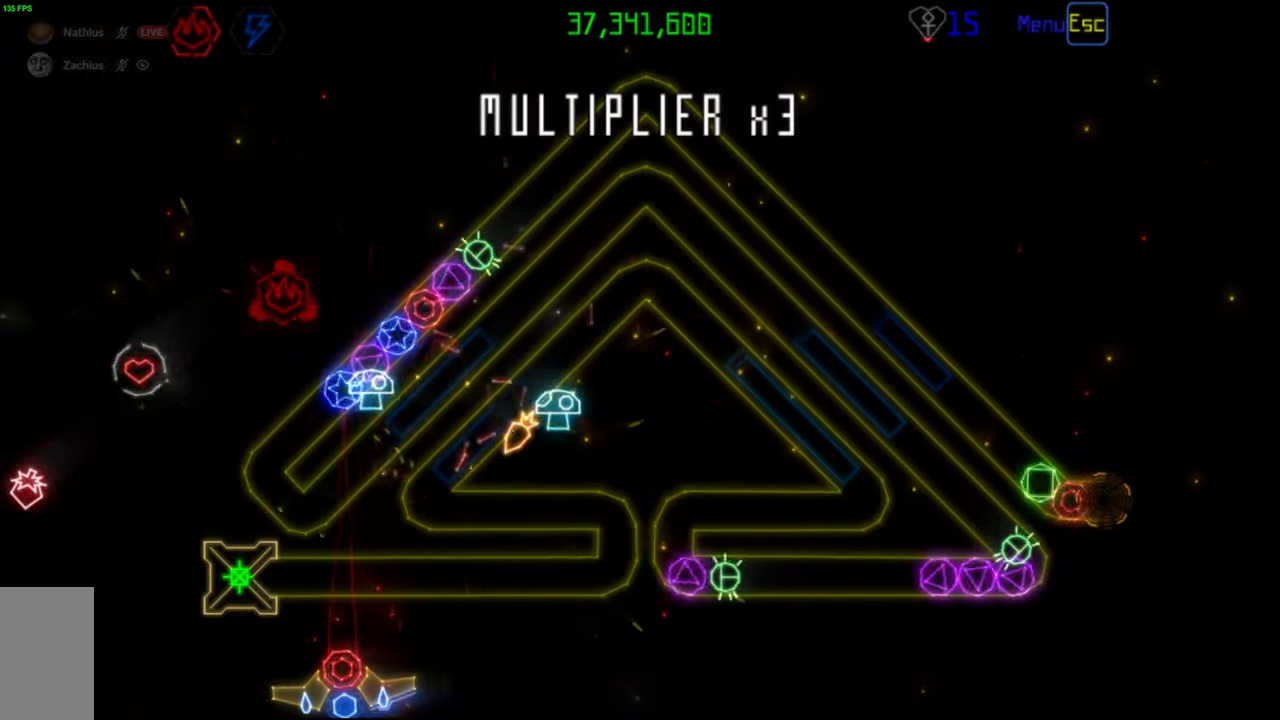
{"keys": [], "mouse": [], "events": []}
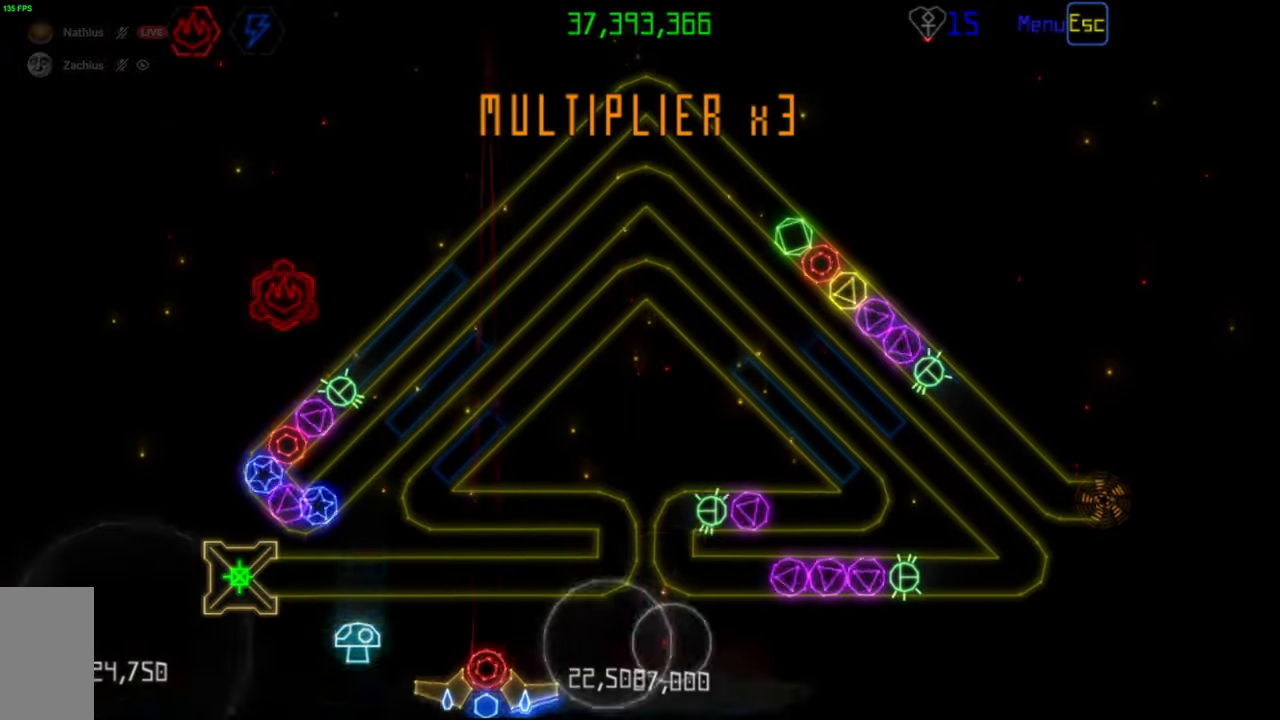
{"keys": [], "mouse": [], "events": []}
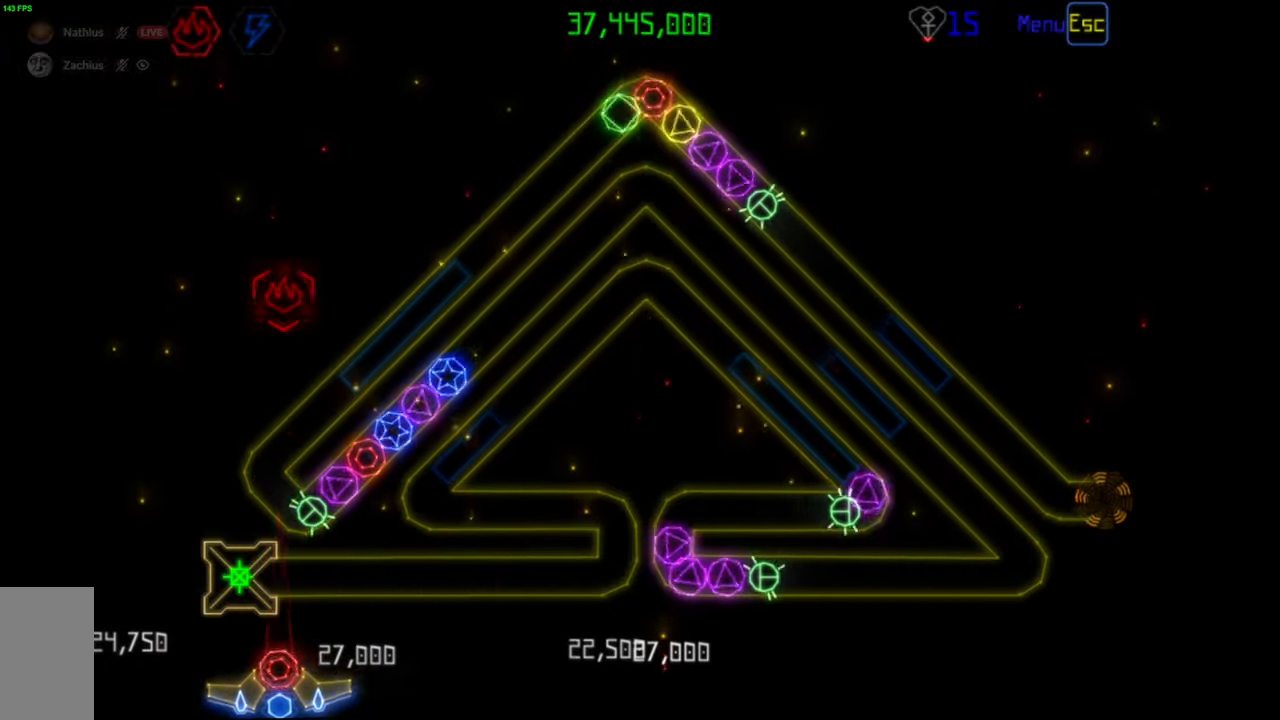
{"keys": [], "mouse": [], "events": [[117, "mouse_right", "down"], [217, "mouse_right", "up"], [317, "mouse_left", "down"], [400, "mouse_left", "up"]]}
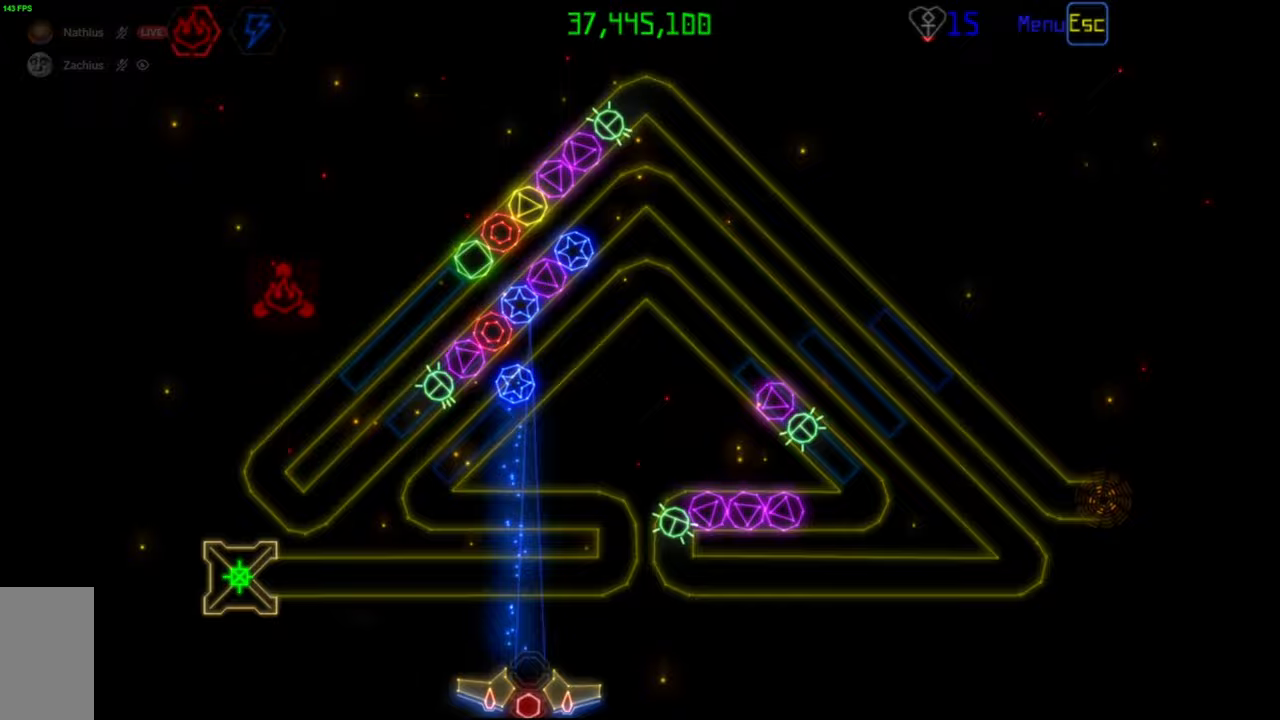
{"keys": [], "mouse": [], "events": [[317, "mouse_left", "down"], [383, "mouse_left", "up"]]}
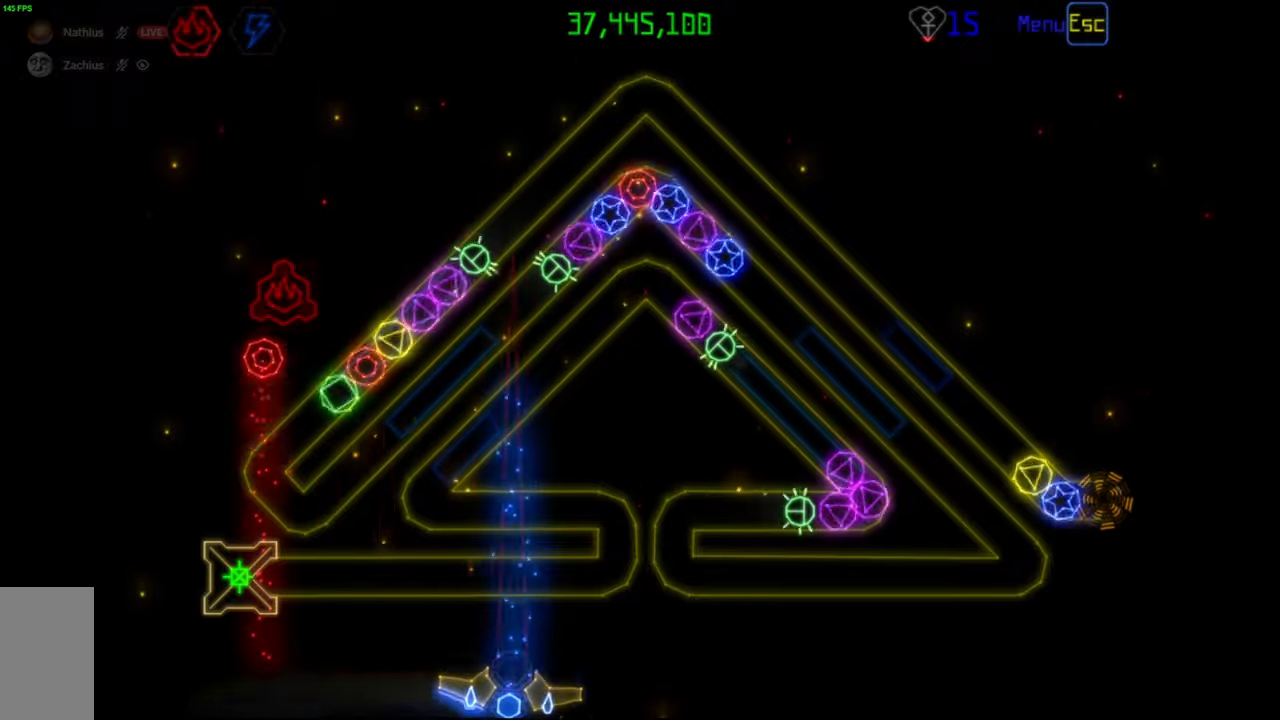
{"keys": [], "mouse": [], "events": []}
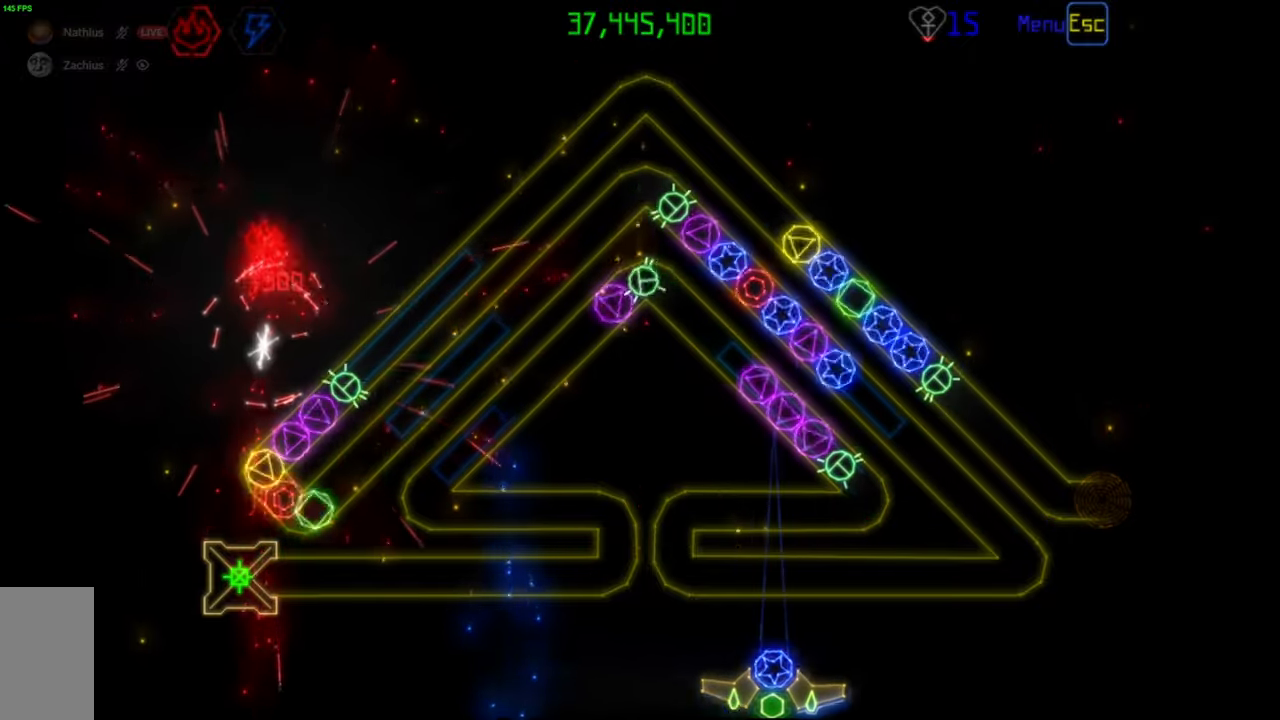
{"keys": [], "mouse": [], "events": [[167, "mouse_right", "down"], [283, "mouse_right", "up"]]}
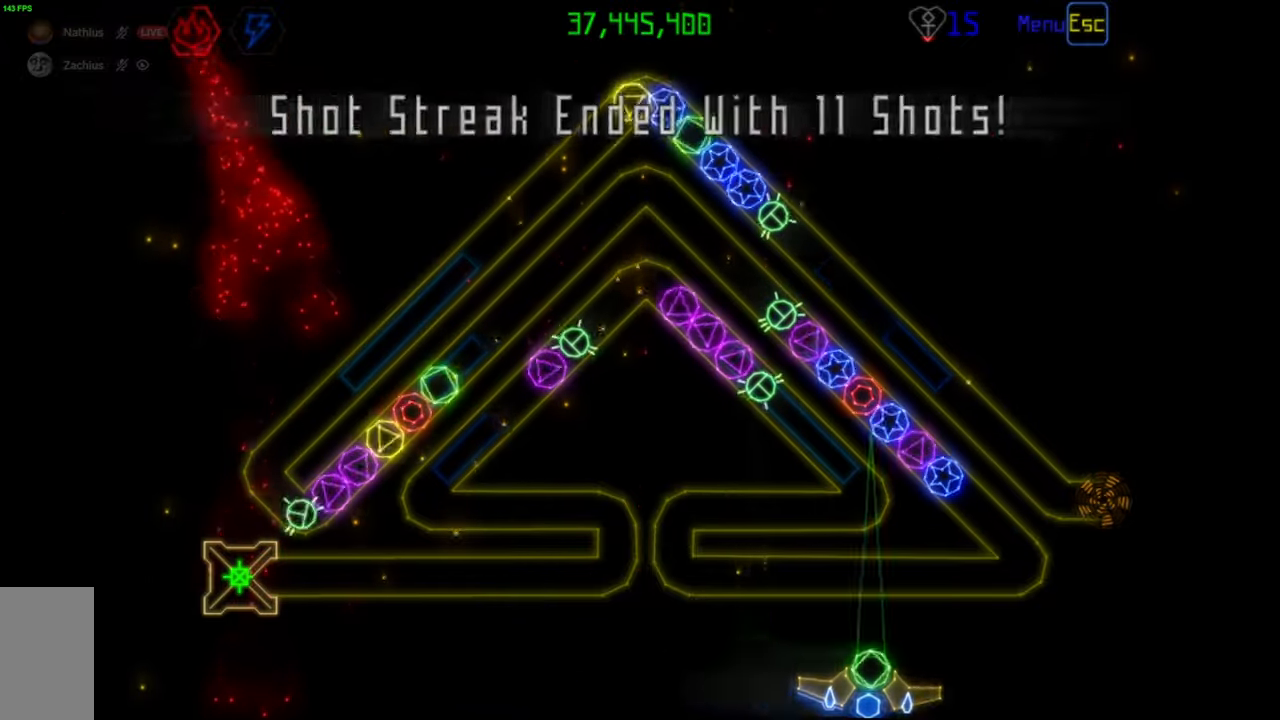
{"keys": [], "mouse": [], "events": [[300, "mouse_right", "down"], [383, "mouse_right", "up"]]}
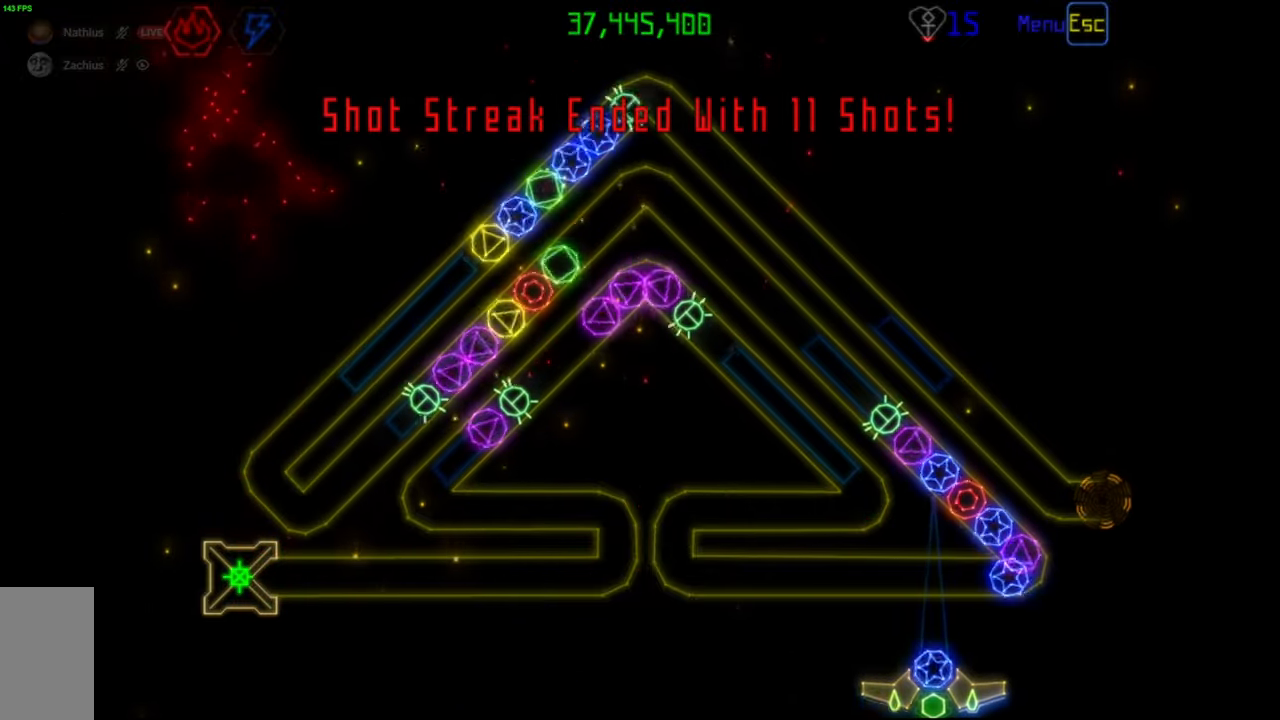
{"keys": [], "mouse": [], "events": [[350, "mouse_right", "down"], [467, "mouse_right", "up"]]}
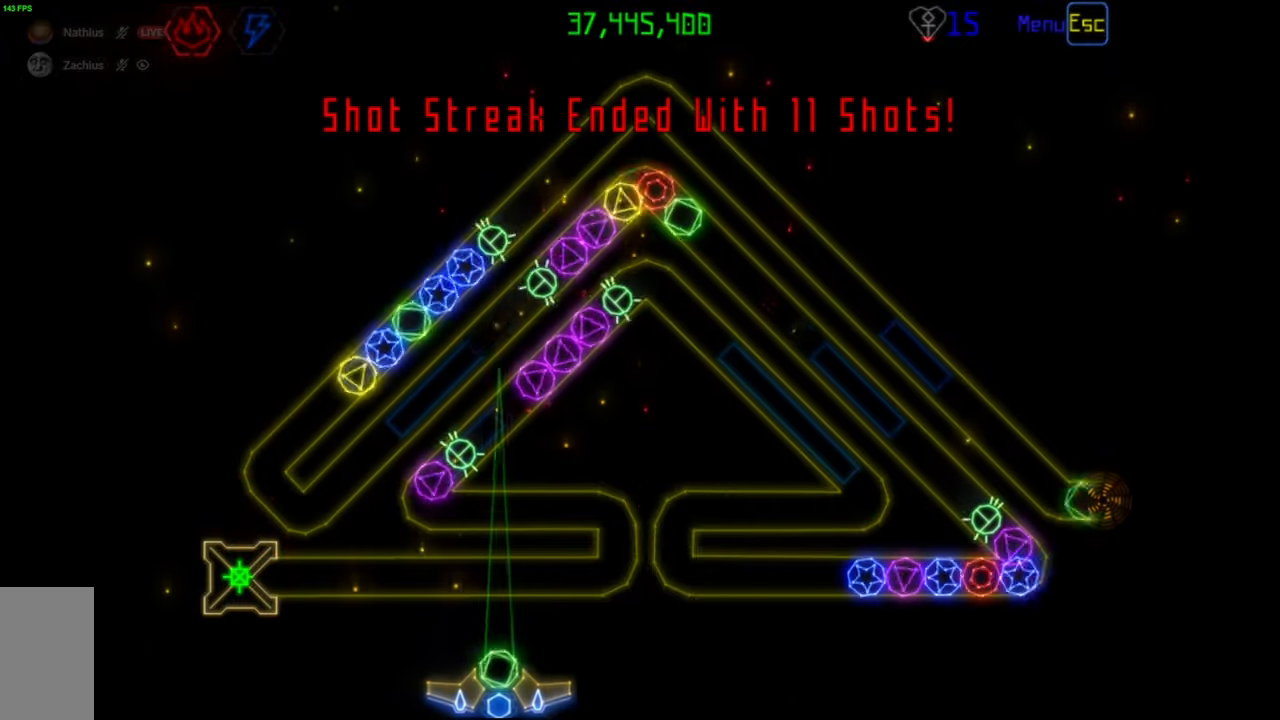
{"keys": [], "mouse": [], "events": []}
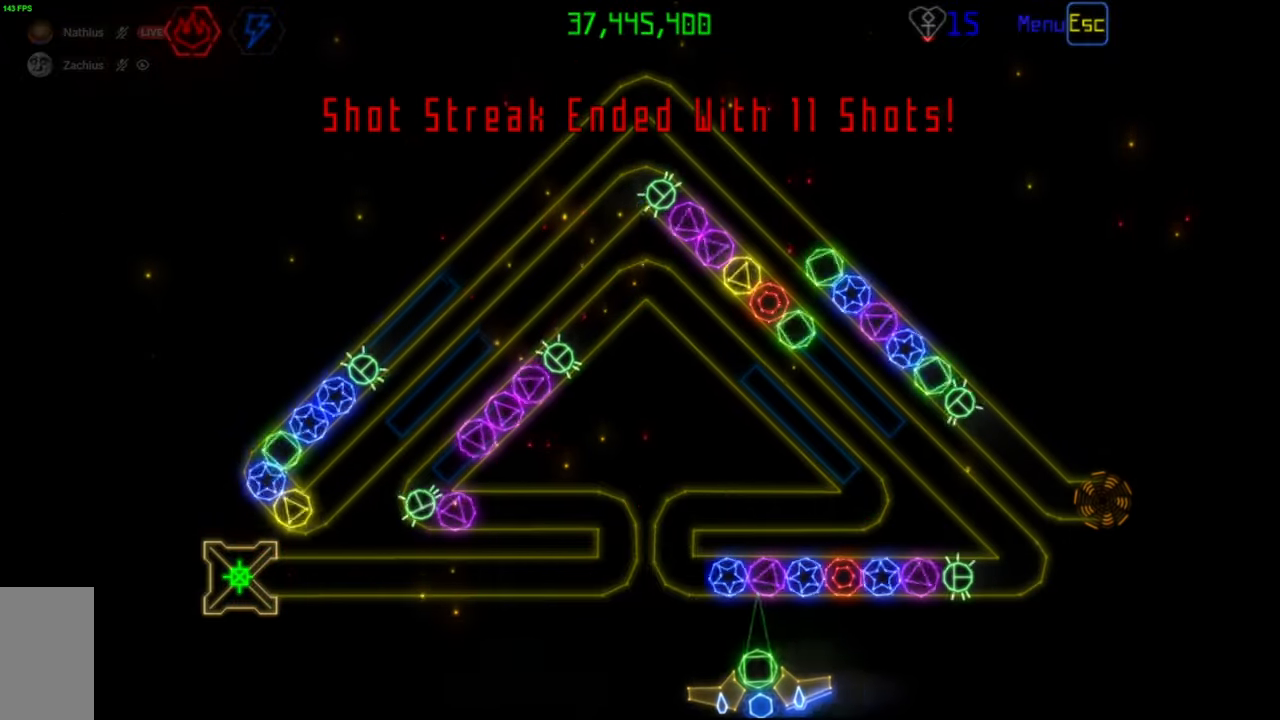
{"keys": [], "mouse": [], "events": [[233, "mouse_left", "down"], [317, "mouse_left", "up"]]}
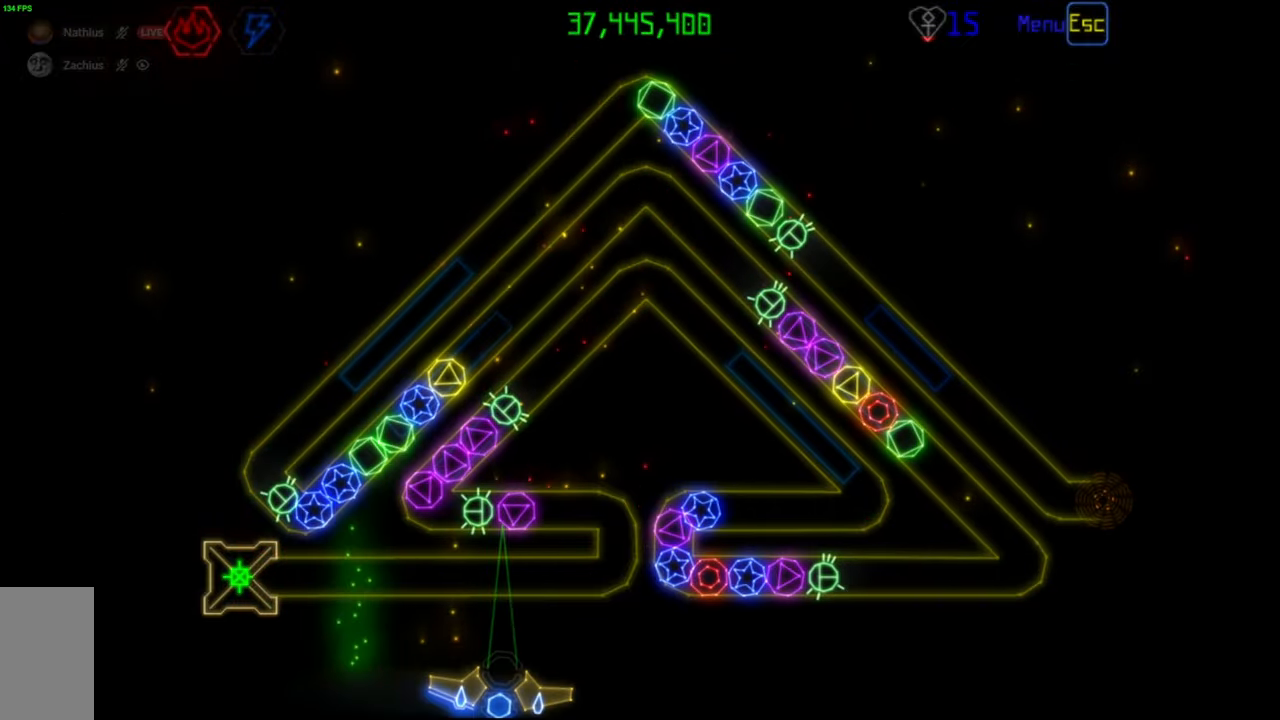
{"keys": [], "mouse": [], "events": [[300, "mouse_right", "down"], [383, "mouse_right", "up"], [417, "mouse_left", "down"], [500, "mouse_left", "up"]]}